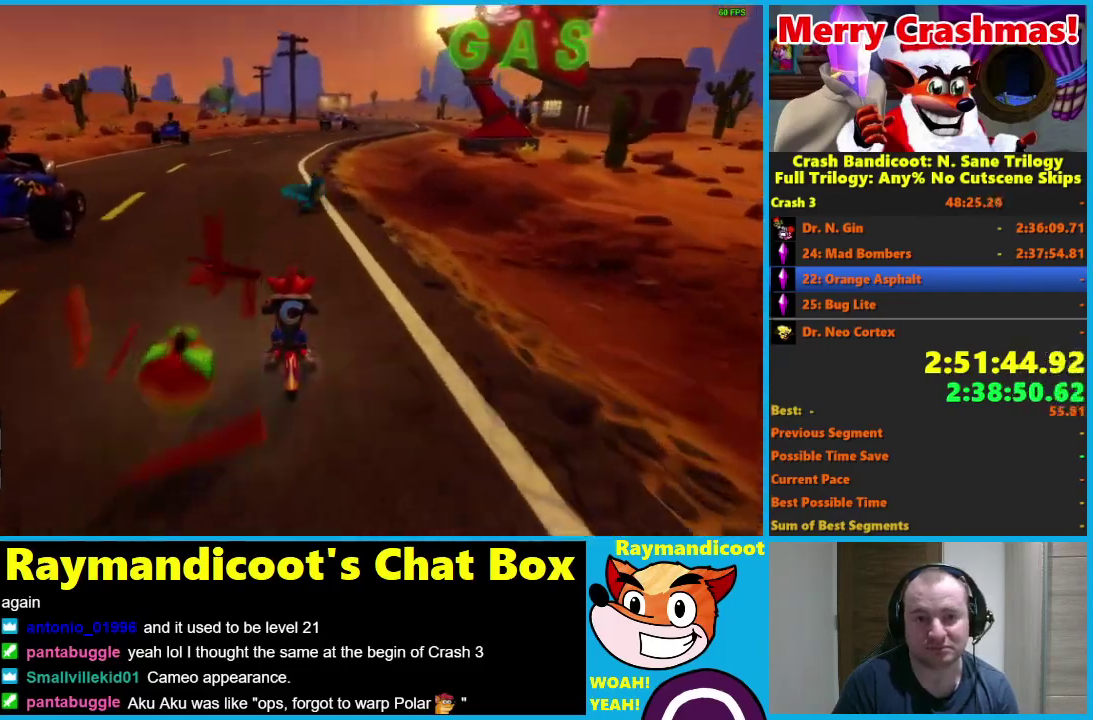
Gameplay with a controller (Xbox layout); each line is a JSON object with the inputs held at the frame after it. "events" lists button and stick changes between this image and that frame as [ms after this image, input, new state], when the widget could be followed in between.
{"buttons": ["R2"], "left_stick": "center", "right_stick": "center"}
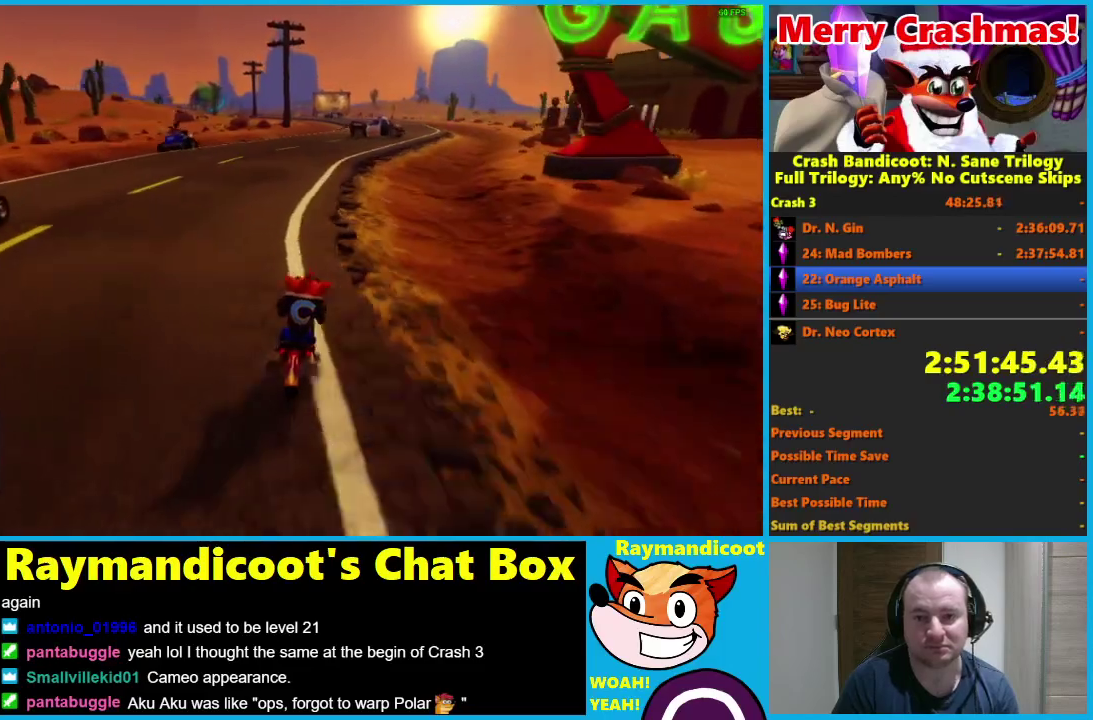
{"buttons": ["R2"], "left_stick": "center", "right_stick": "center", "events": [[83, "left_stick", "right"], [217, "left_stick", "center"], [333, "left_stick", "right"], [433, "left_stick", "center"]]}
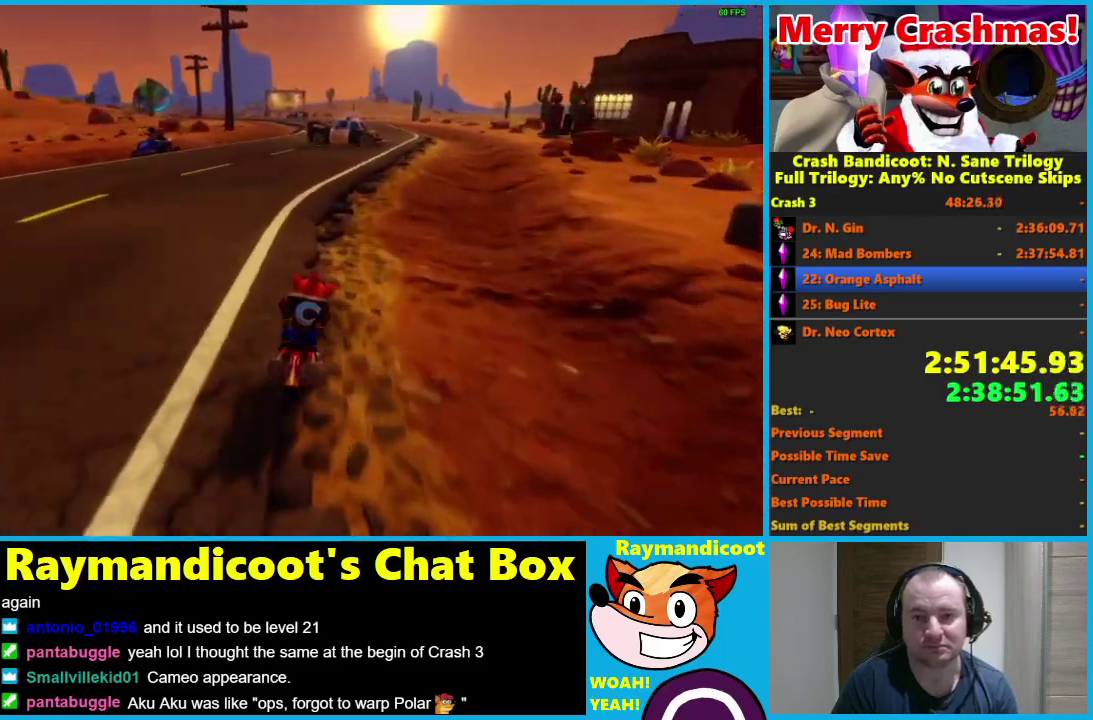
{"buttons": ["R2"], "left_stick": "center", "right_stick": "center", "events": [[83, "left_stick", "right"], [183, "left_stick", "center"], [317, "left_stick", "right"], [417, "left_stick", "center"]]}
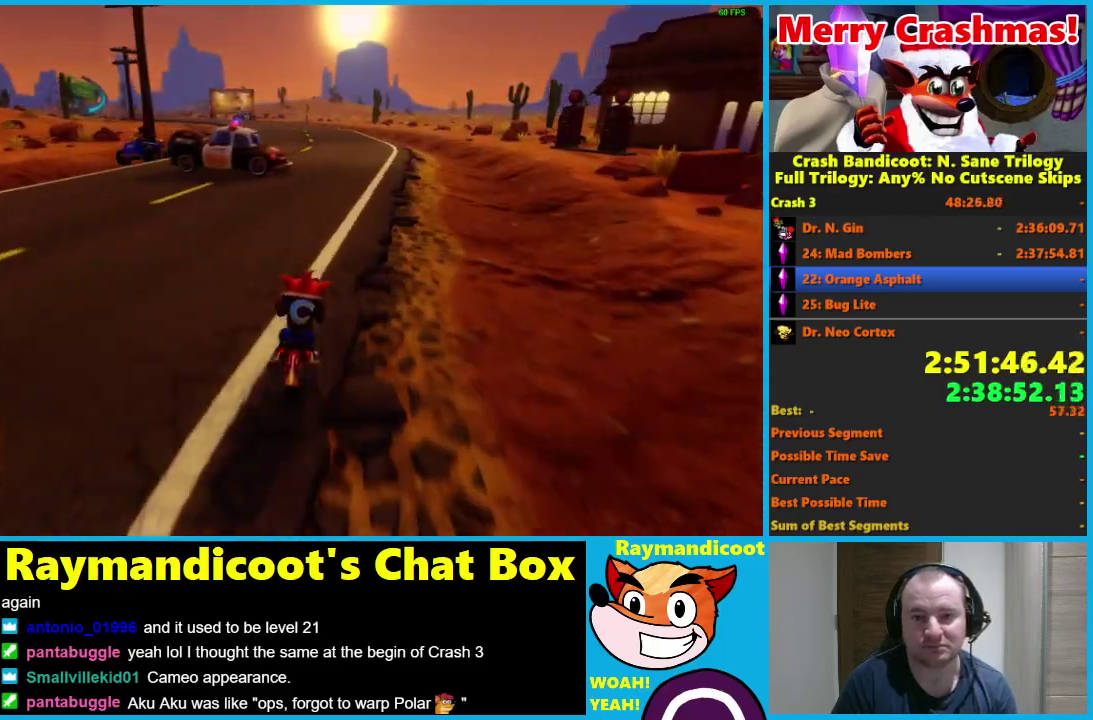
{"buttons": ["R2"], "left_stick": "left", "right_stick": "center", "events": [[183, "left_stick", "left"], [317, "left_stick", "center"], [400, "left_stick", "left"]]}
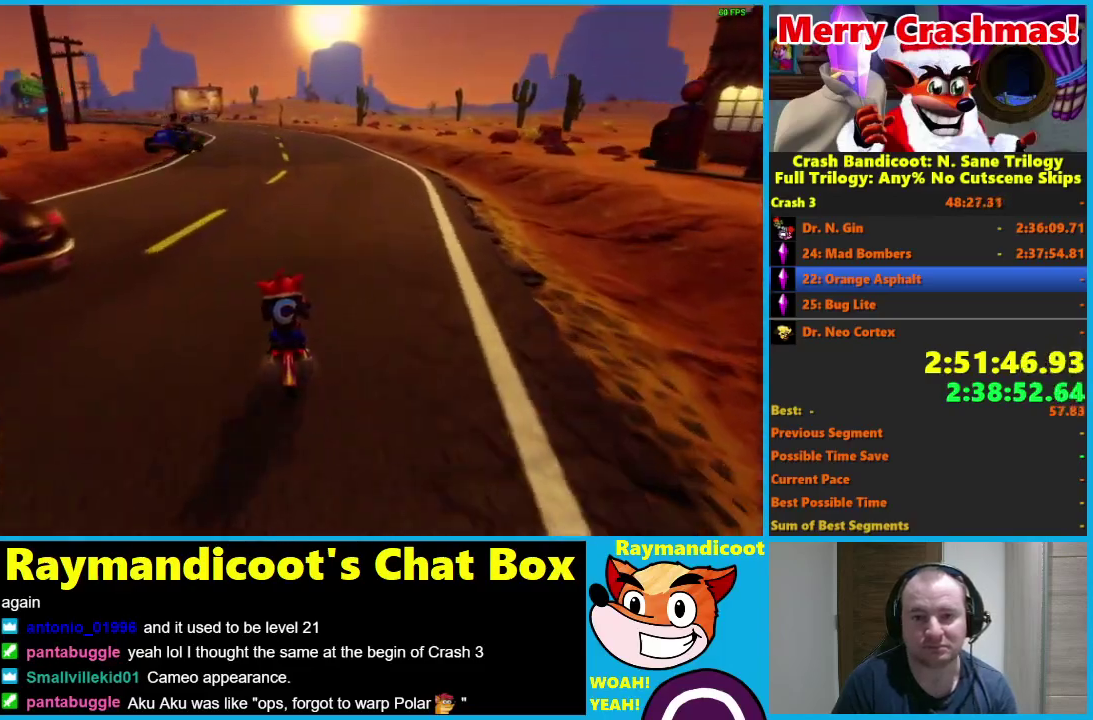
{"buttons": ["R2"], "left_stick": "center", "right_stick": "center", "events": [[50, "left_stick", "center"], [200, "left_stick", "left"], [333, "left_stick", "center"]]}
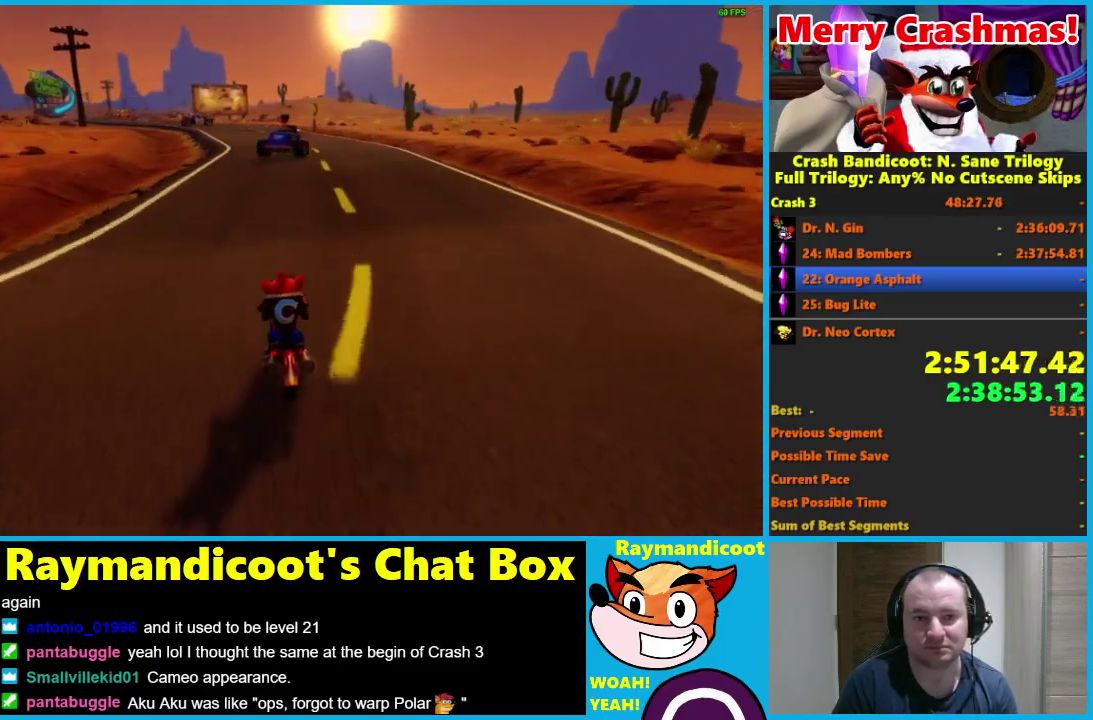
{"buttons": ["R2"], "left_stick": "center", "right_stick": "center", "events": [[100, "left_stick", "left"], [167, "left_stick", "center"], [367, "left_stick", "left"], [433, "left_stick", "center"]]}
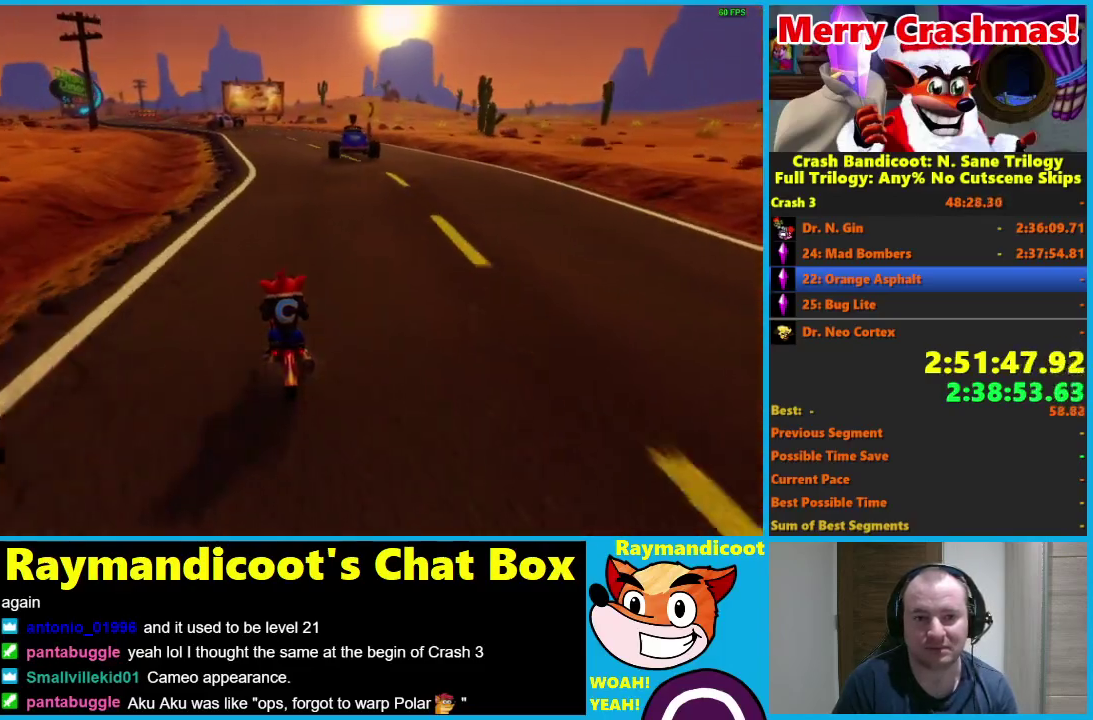
{"buttons": ["R2"], "left_stick": "center", "right_stick": "center", "events": [[83, "left_stick", "left"], [217, "left_stick", "center"], [367, "left_stick", "left"], [500, "left_stick", "center"]]}
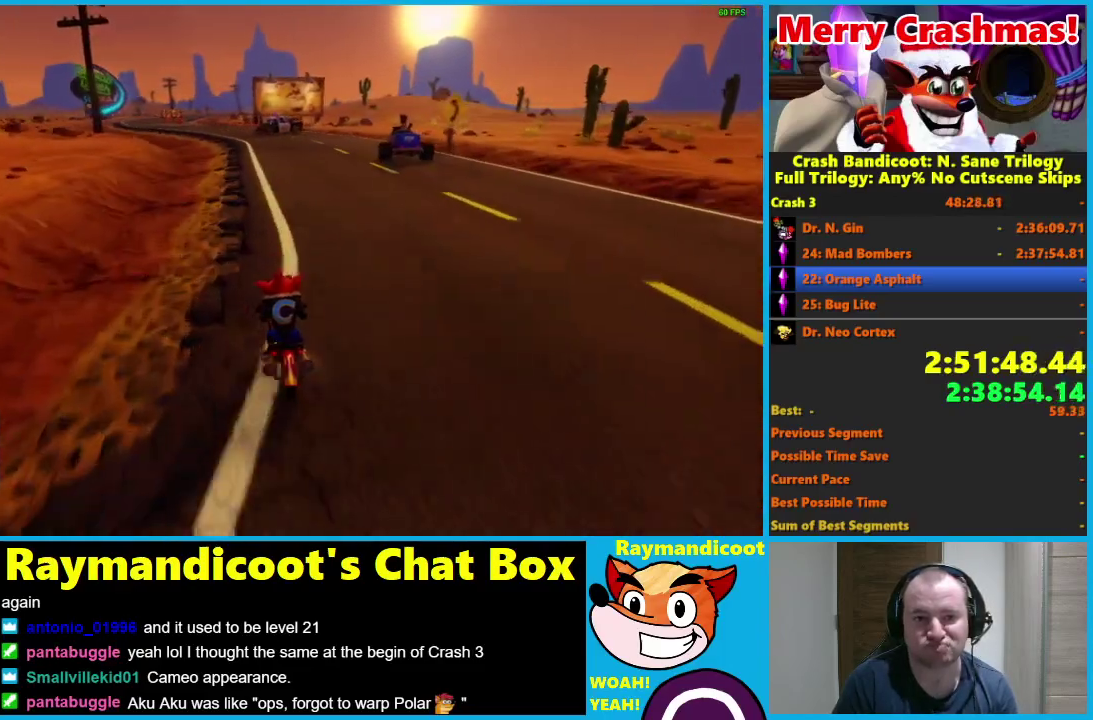
{"buttons": ["R2"], "left_stick": "center", "right_stick": "center", "events": [[183, "left_stick", "left"], [317, "left_stick", "center"]]}
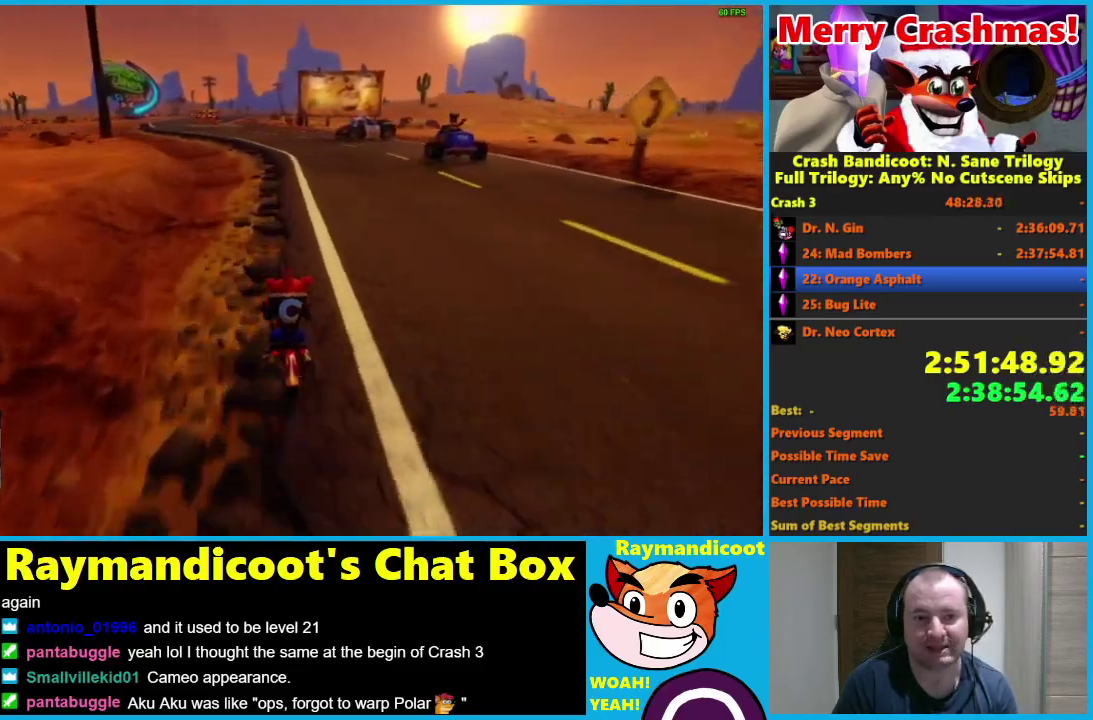
{"buttons": ["R2"], "left_stick": "center", "right_stick": "center", "events": []}
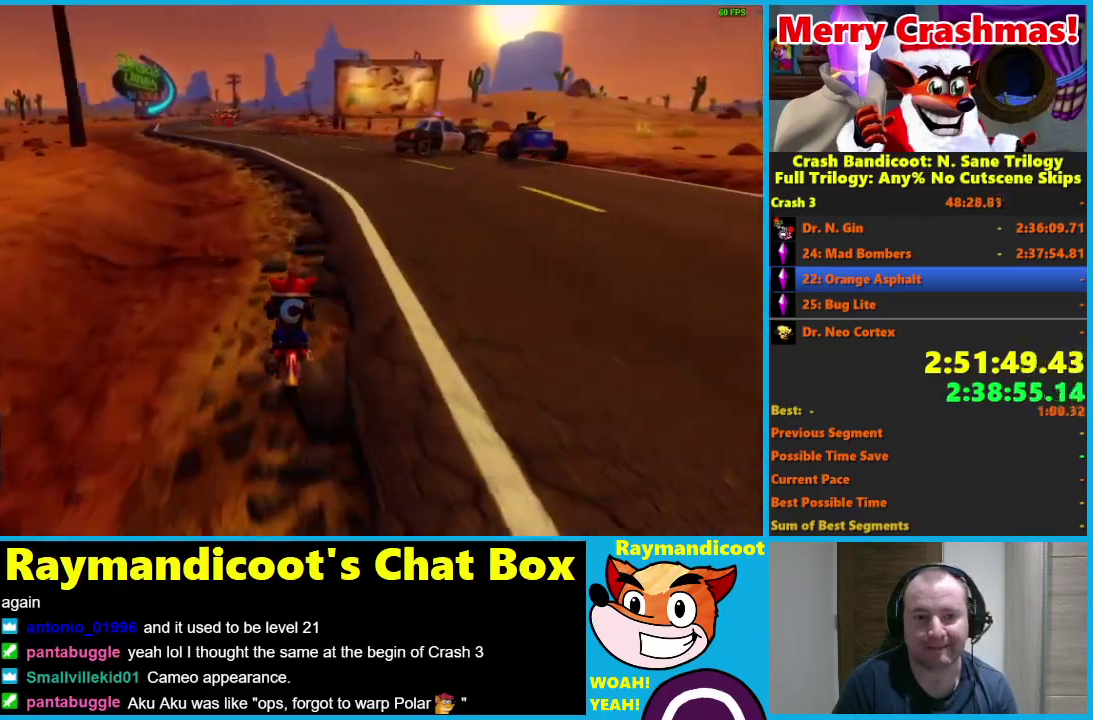
{"buttons": ["R2"], "left_stick": "center", "right_stick": "center", "events": [[183, "left_stick", "left"], [333, "left_stick", "center"]]}
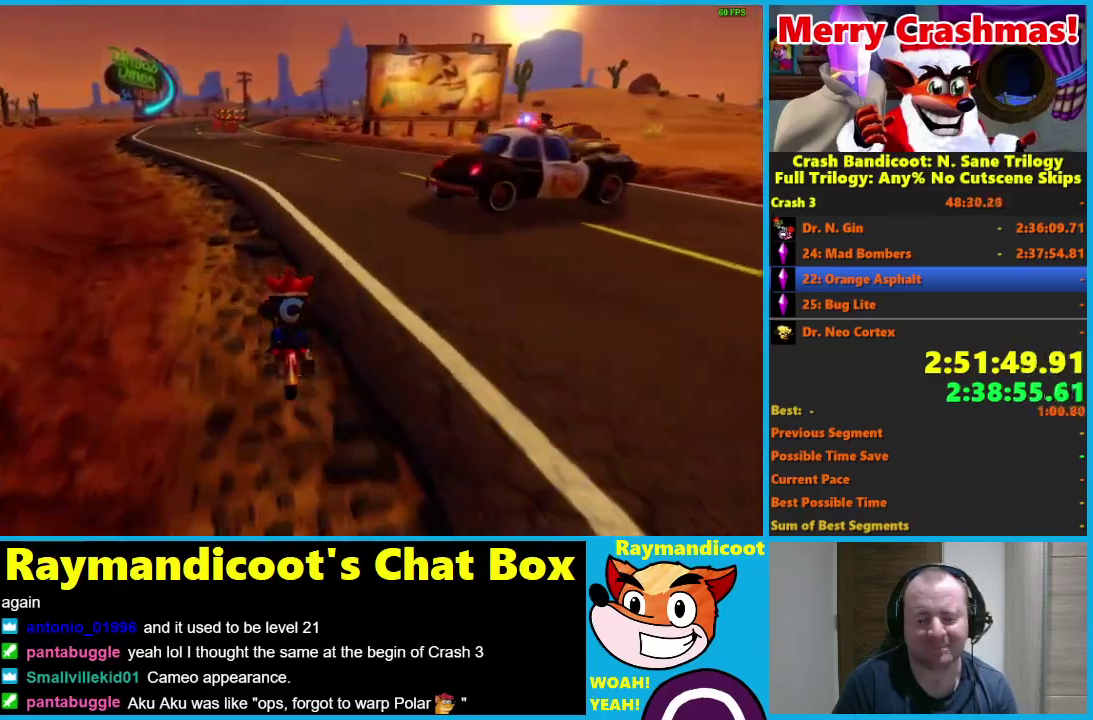
{"buttons": ["R2"], "left_stick": "left", "right_stick": "center", "events": [[117, "left_stick", "left"], [267, "left_stick", "center"], [433, "left_stick", "left"]]}
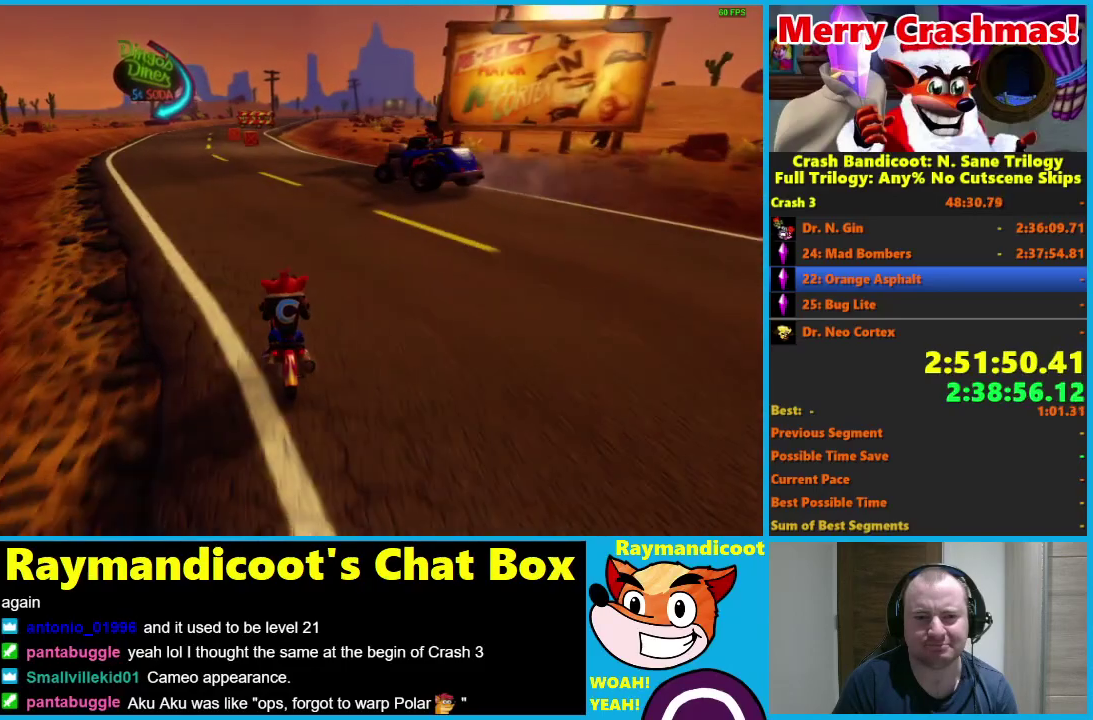
{"buttons": ["R2"], "left_stick": "left", "right_stick": "center", "events": [[100, "left_stick", "center"], [433, "left_stick", "left"]]}
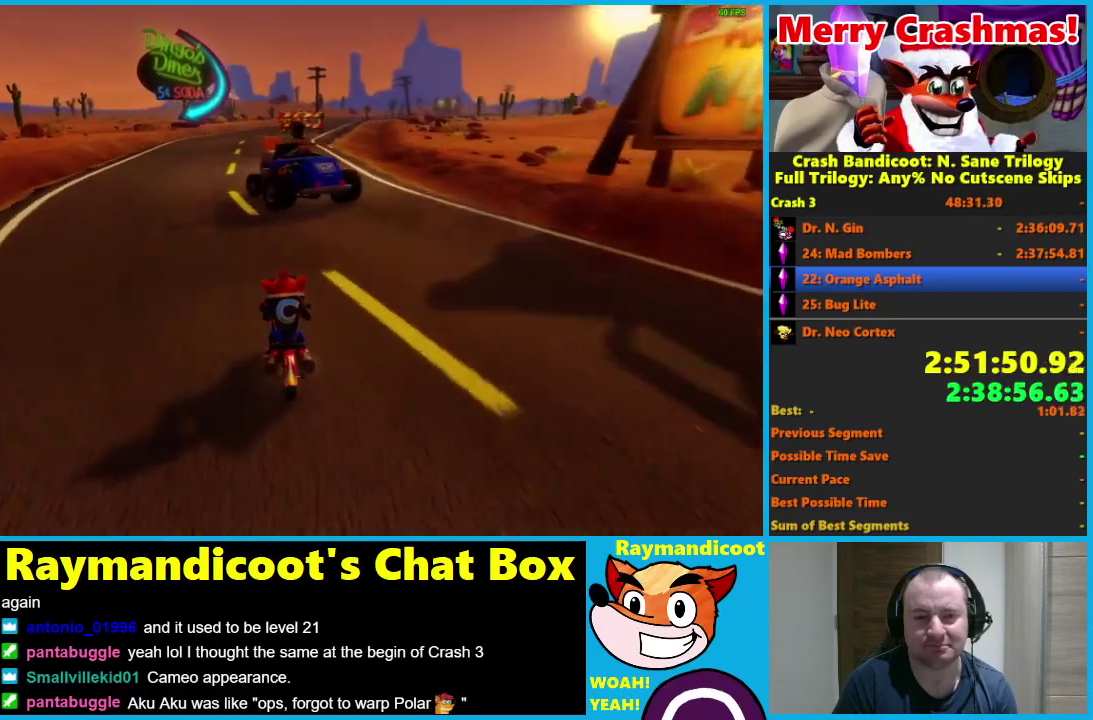
{"buttons": ["R2"], "left_stick": "center", "right_stick": "center", "events": [[33, "left_stick", "center"]]}
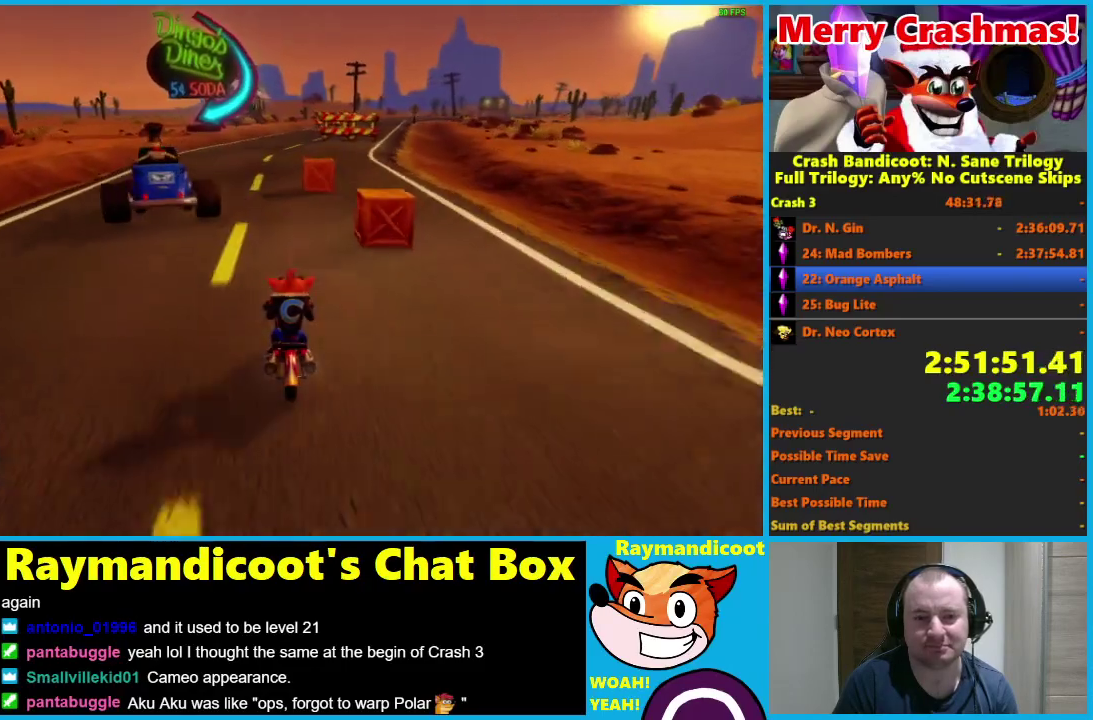
{"buttons": ["R2"], "left_stick": "center", "right_stick": "center", "events": []}
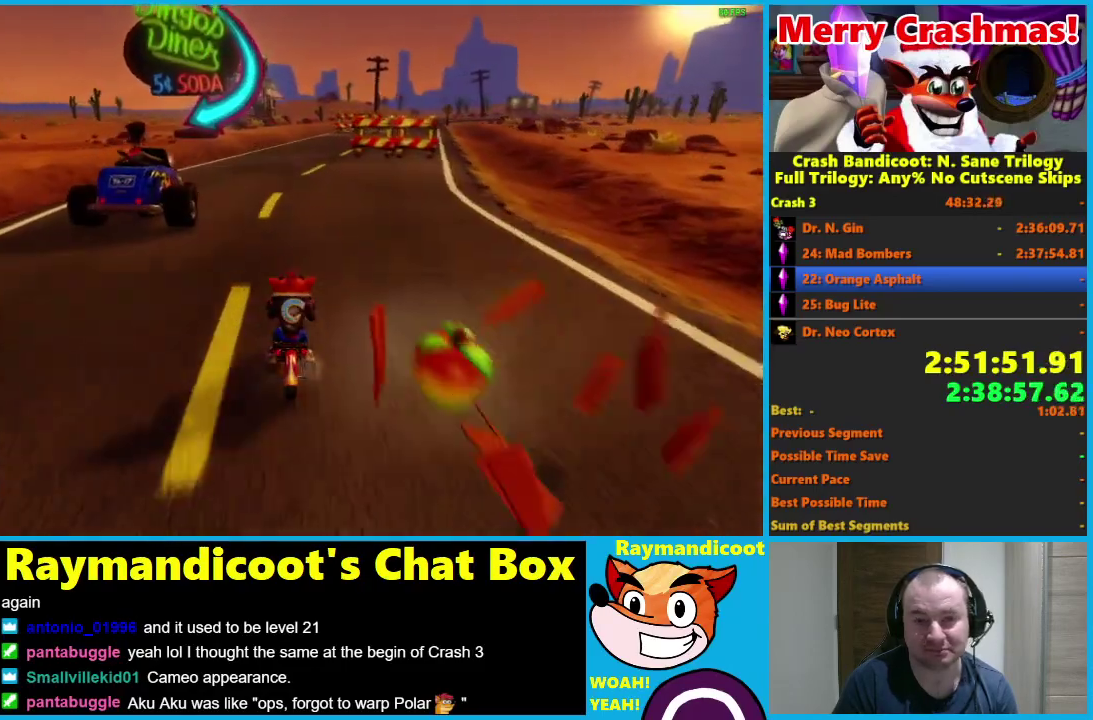
{"buttons": ["R2"], "left_stick": "center", "right_stick": "center", "events": [[50, "left_stick", "right"], [183, "left_stick", "center"]]}
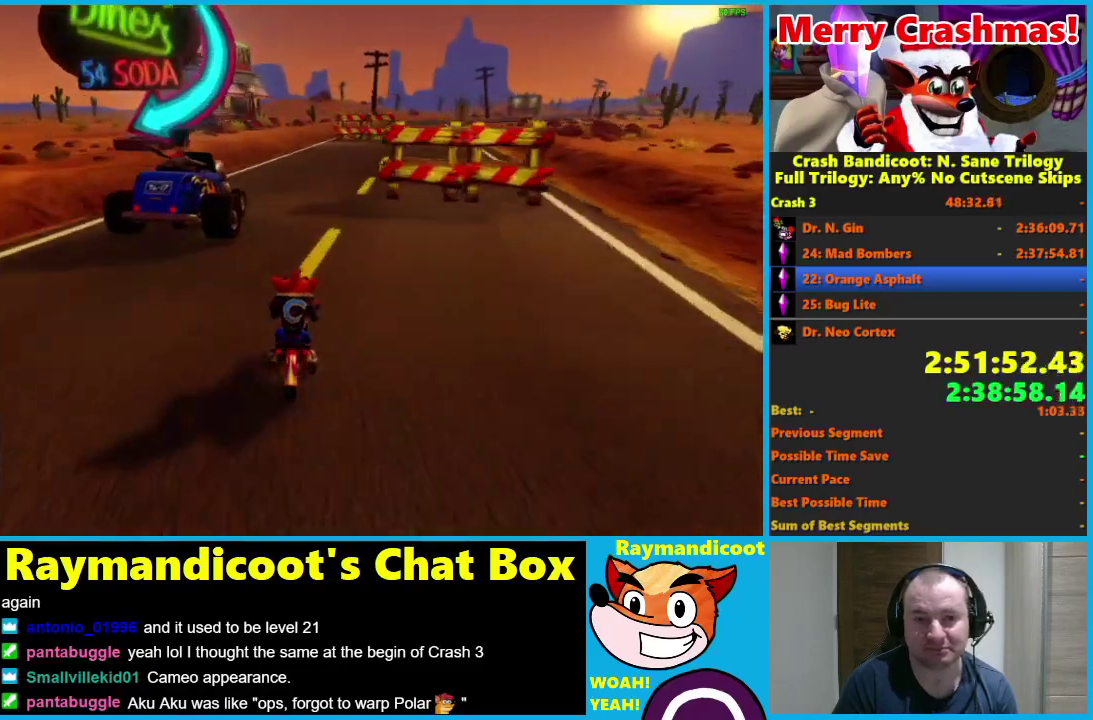
{"buttons": ["R2"], "left_stick": "right", "right_stick": "center", "events": [[17, "left_stick", "right"], [167, "left_stick", "center"], [500, "left_stick", "right"]]}
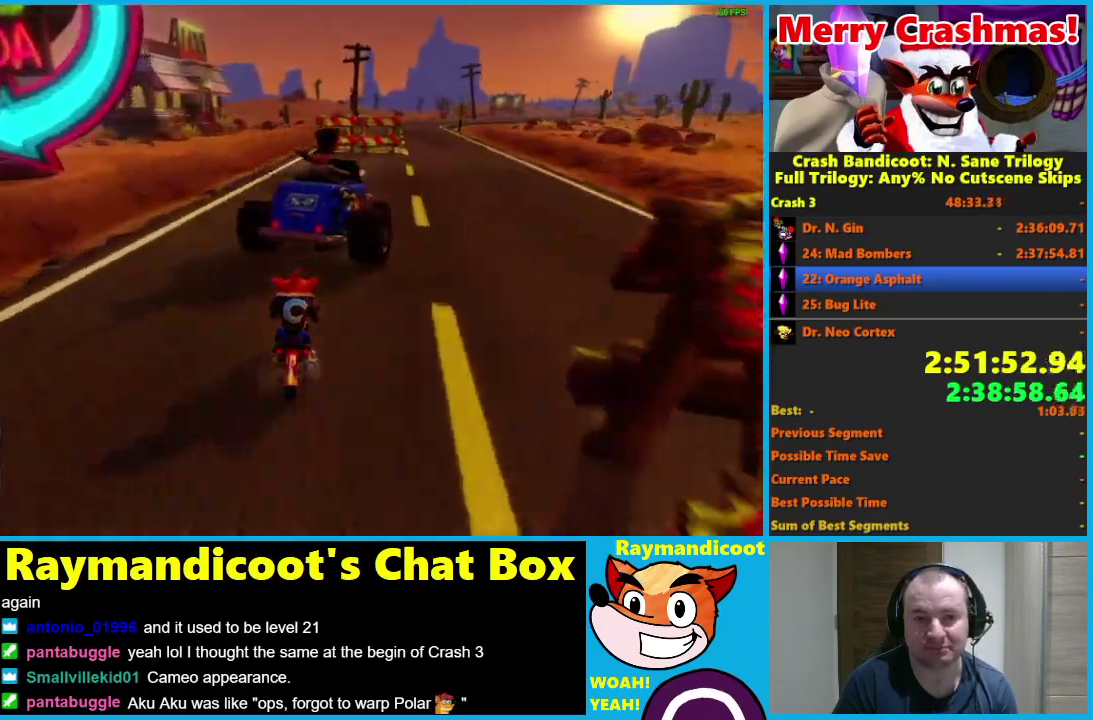
{"buttons": ["R2"], "left_stick": "center", "right_stick": "center", "events": [[183, "left_stick", "center"], [400, "left_stick", "left"], [483, "left_stick", "center"]]}
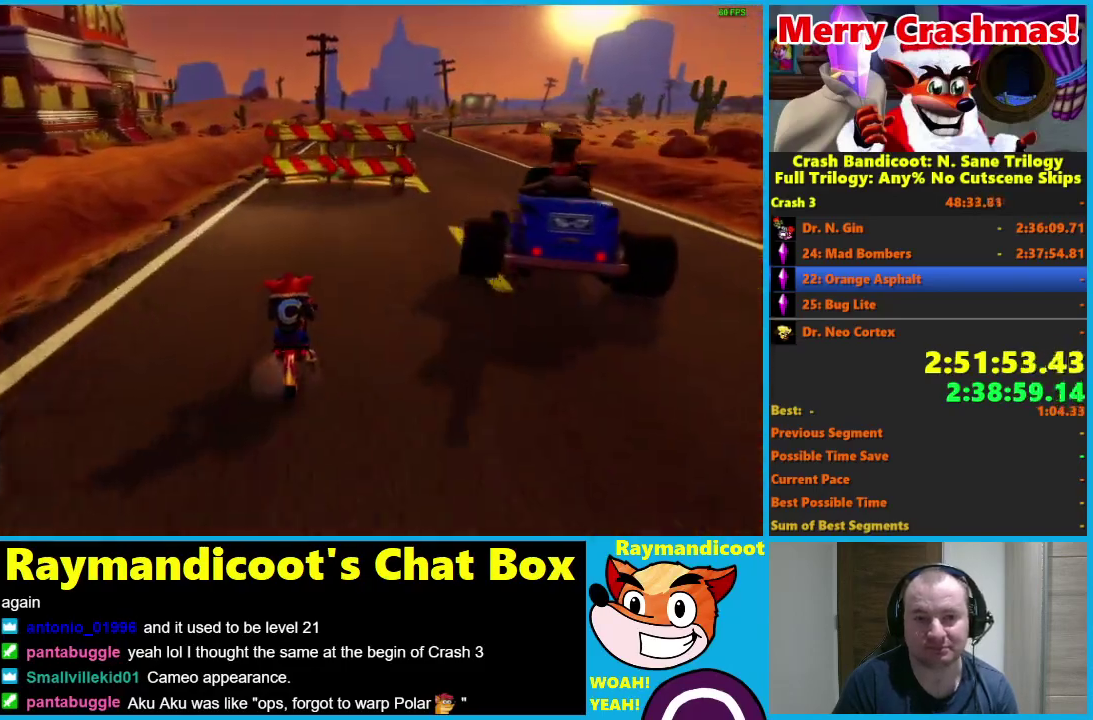
{"buttons": ["R2"], "left_stick": "center", "right_stick": "center", "events": [[117, "left_stick", "right"], [200, "left_stick", "center"]]}
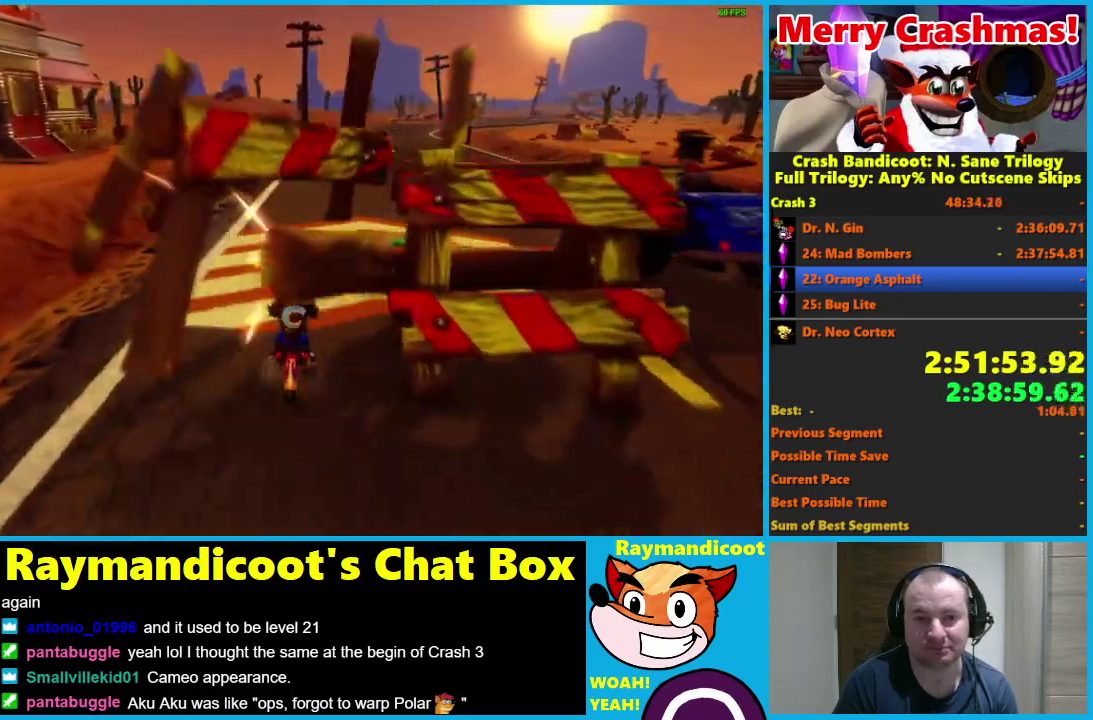
{"buttons": ["R2"], "left_stick": "center", "right_stick": "center", "events": [[50, "left_stick", "left"], [183, "left_stick", "center"]]}
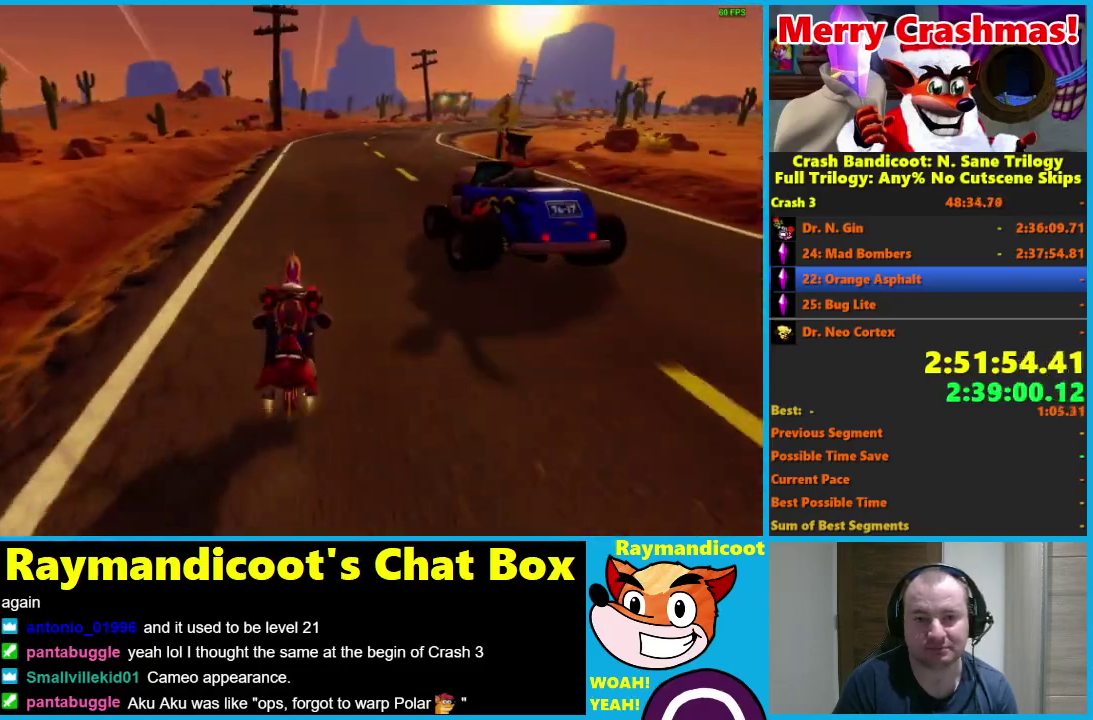
{"buttons": ["R2"], "left_stick": "right", "right_stick": "center", "events": [[183, "left_stick", "right"]]}
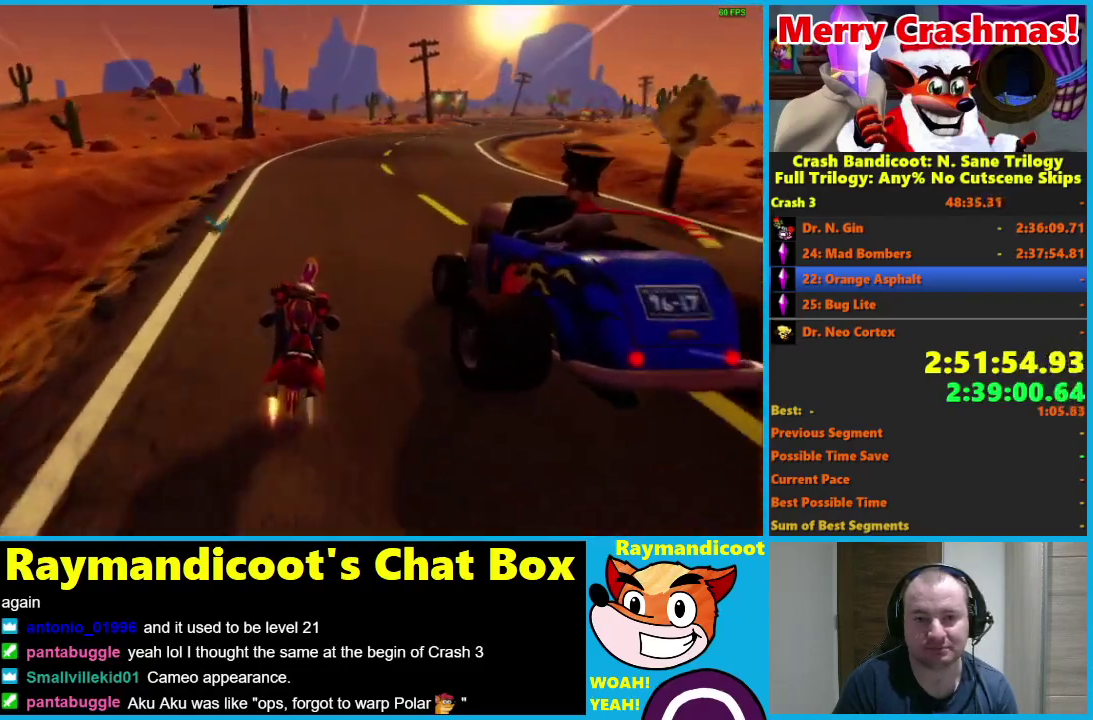
{"buttons": ["R2"], "left_stick": "right", "right_stick": "center", "events": []}
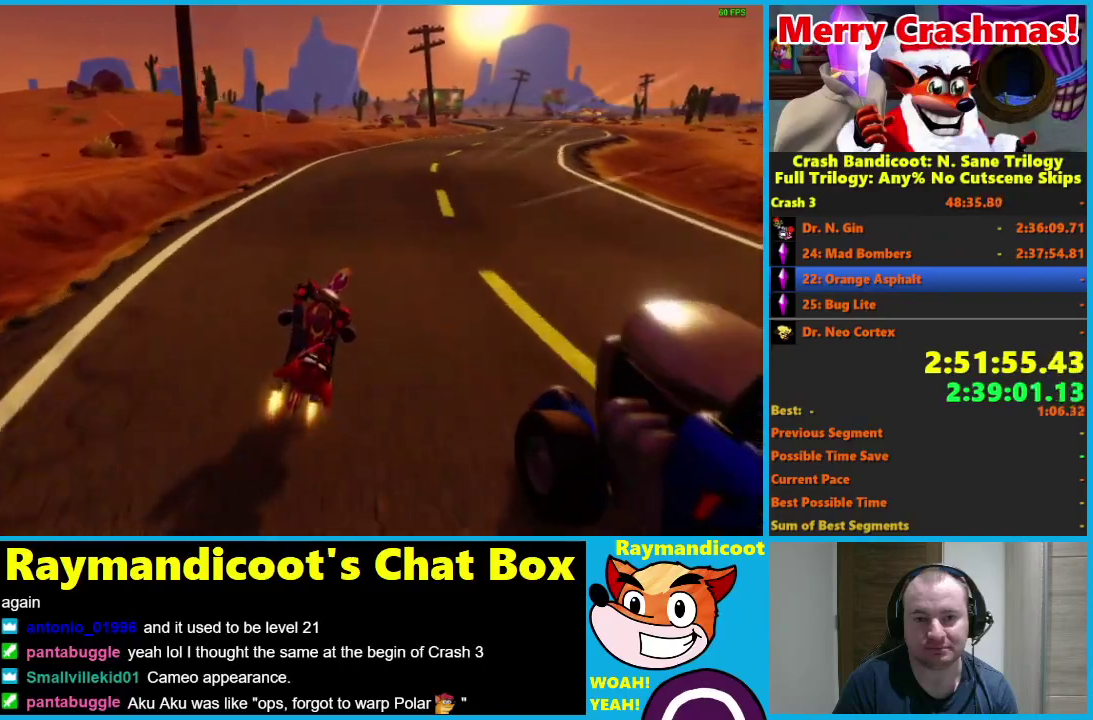
{"buttons": ["R2"], "left_stick": "right", "right_stick": "center", "events": []}
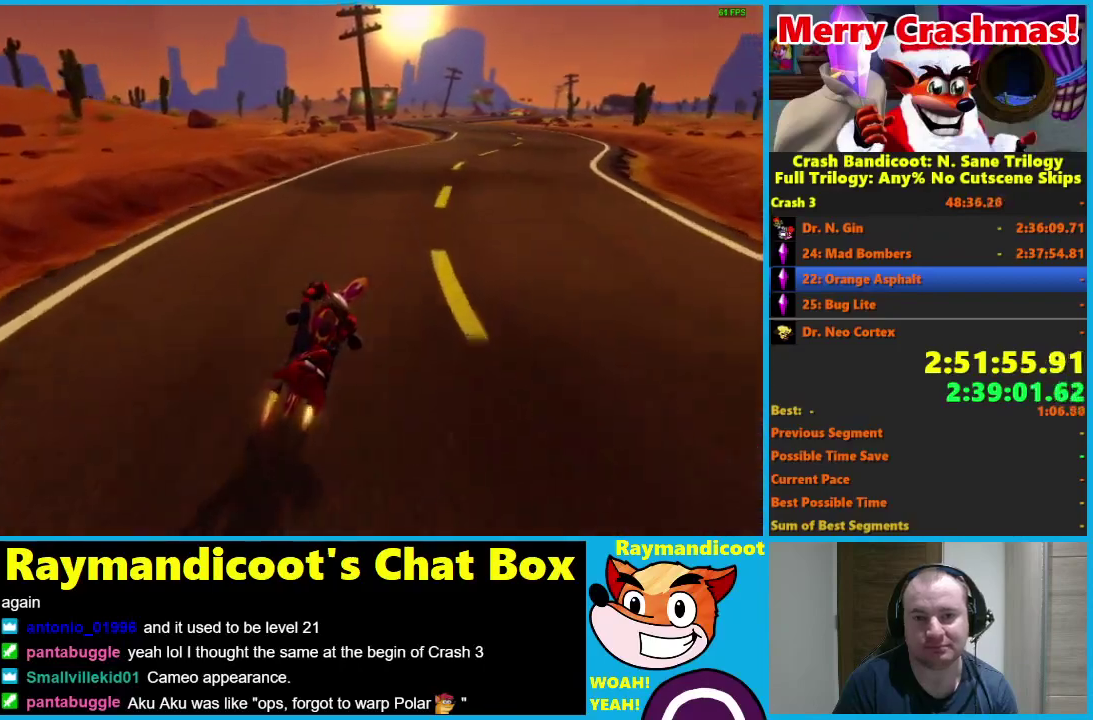
{"buttons": ["R2"], "left_stick": "center", "right_stick": "center", "events": [[233, "left_stick", "center"]]}
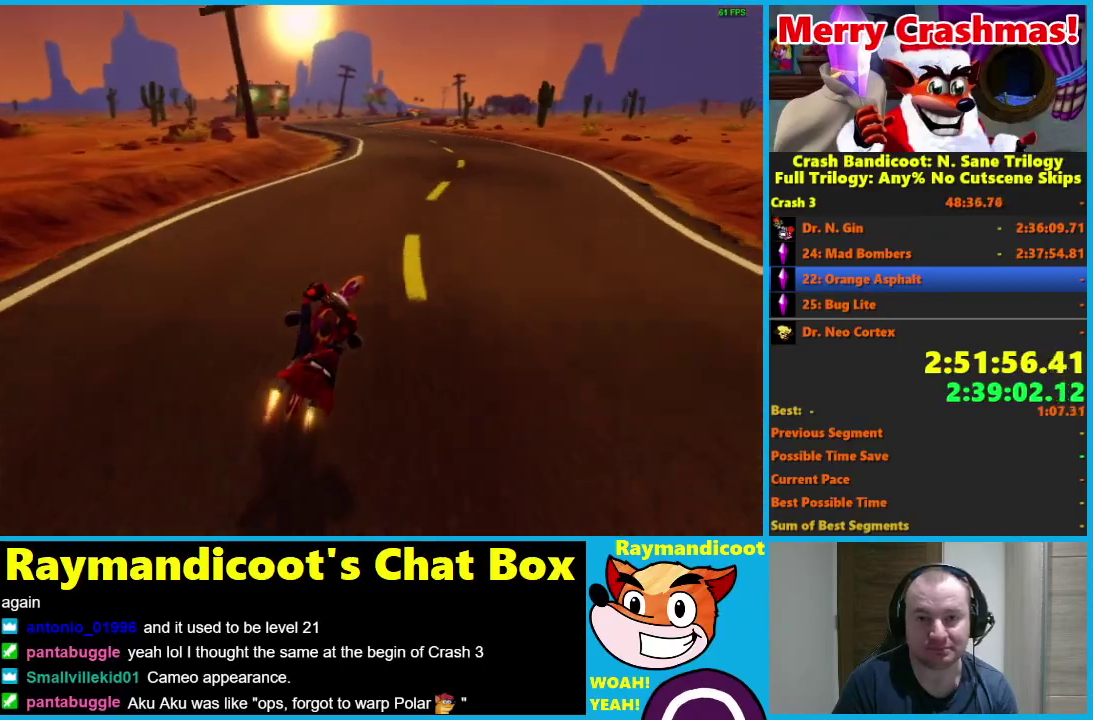
{"buttons": ["R2"], "left_stick": "center", "right_stick": "center", "events": []}
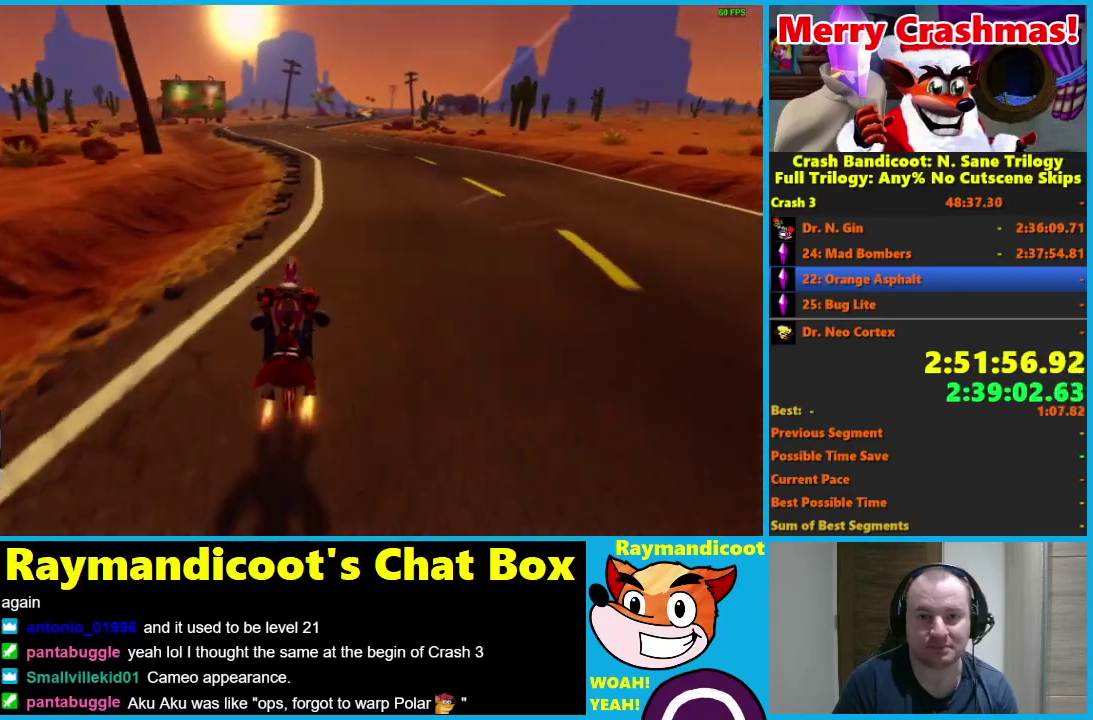
{"buttons": ["R2"], "left_stick": "center", "right_stick": "center", "events": []}
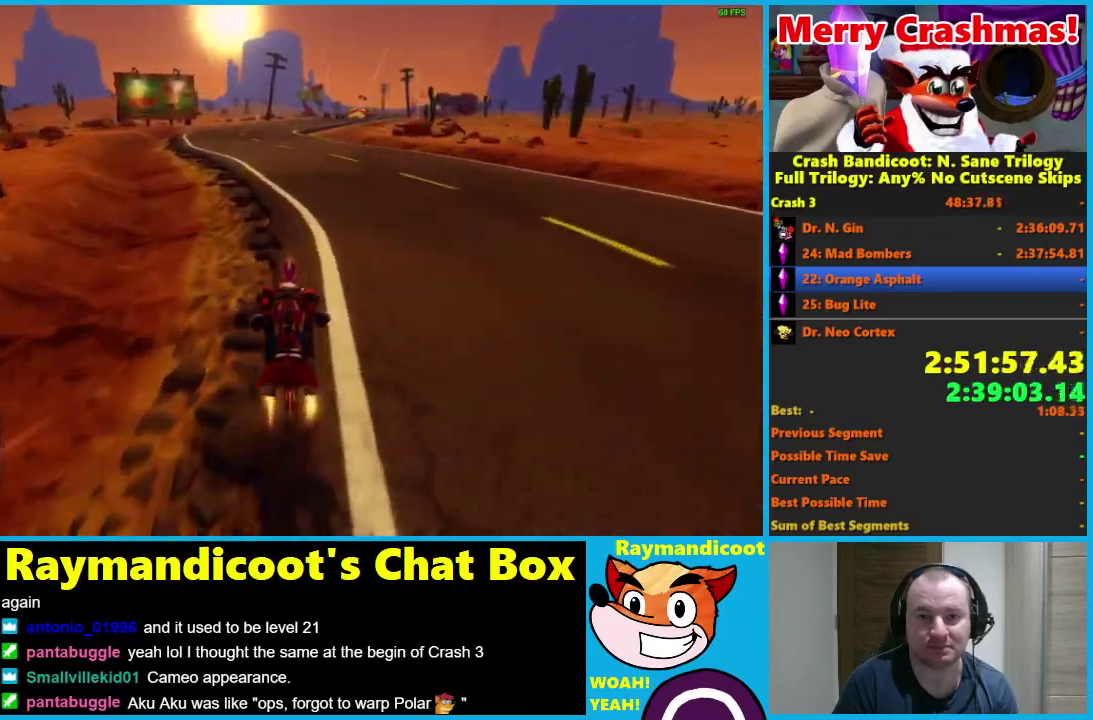
{"buttons": ["R2"], "left_stick": "right", "right_stick": "center", "events": [[450, "left_stick", "right"]]}
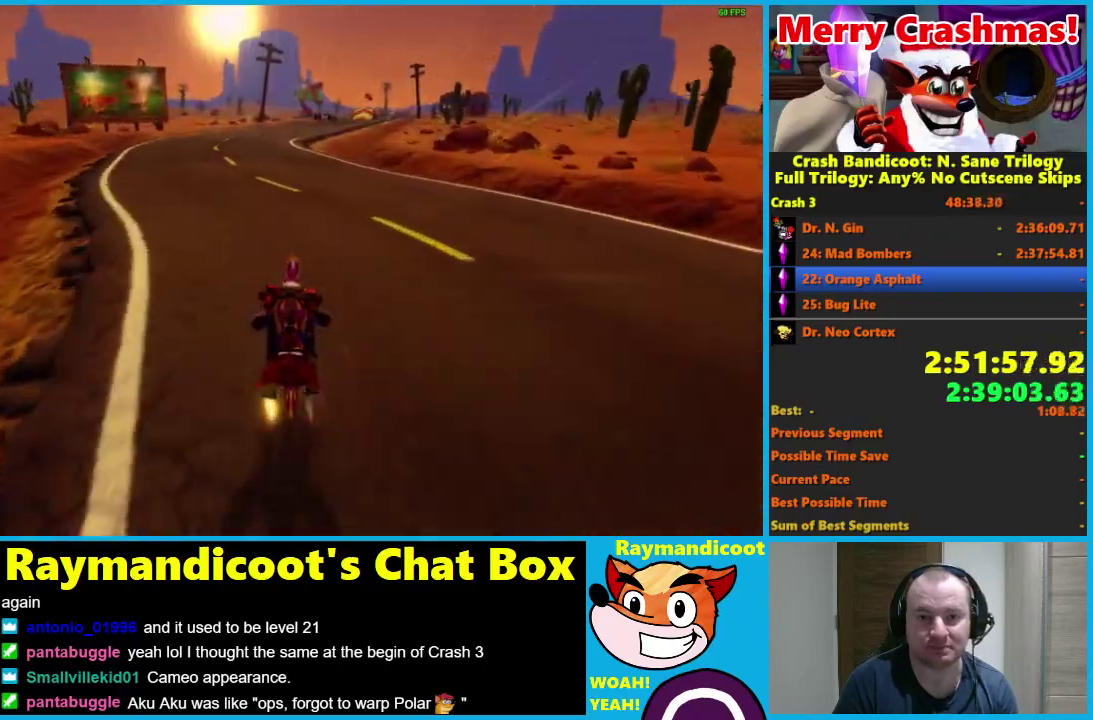
{"buttons": ["R2"], "left_stick": "center", "right_stick": "center", "events": [[67, "left_stick", "center"]]}
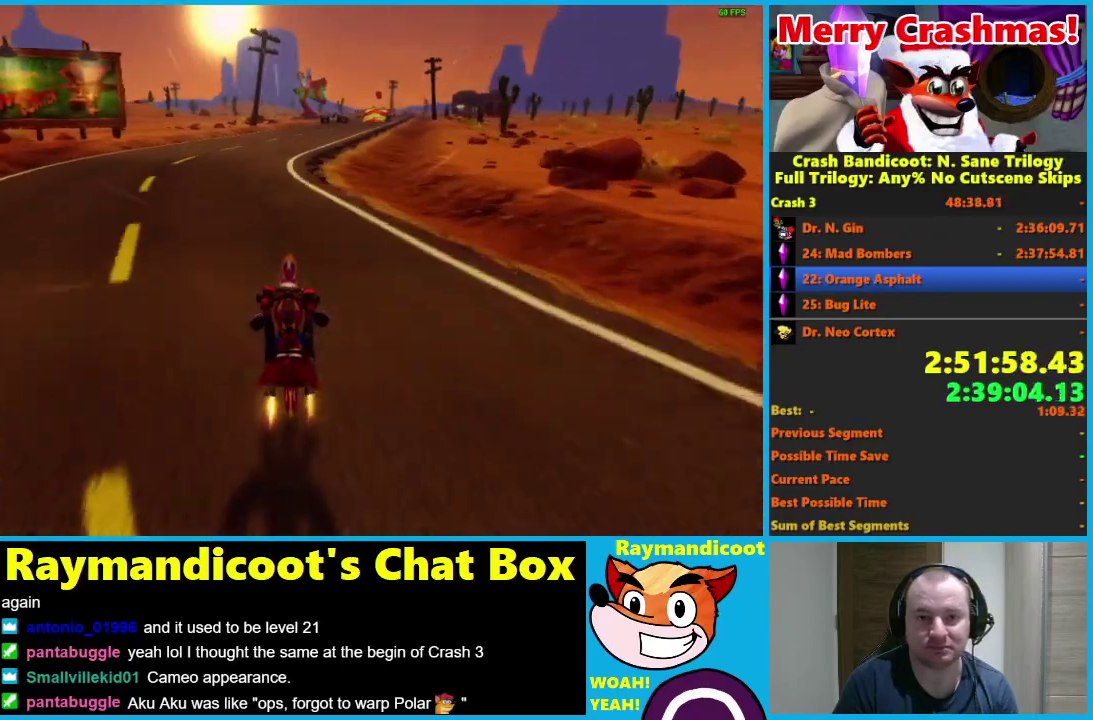
{"buttons": ["R2"], "left_stick": "right", "right_stick": "center", "events": [[17, "left_stick", "right"]]}